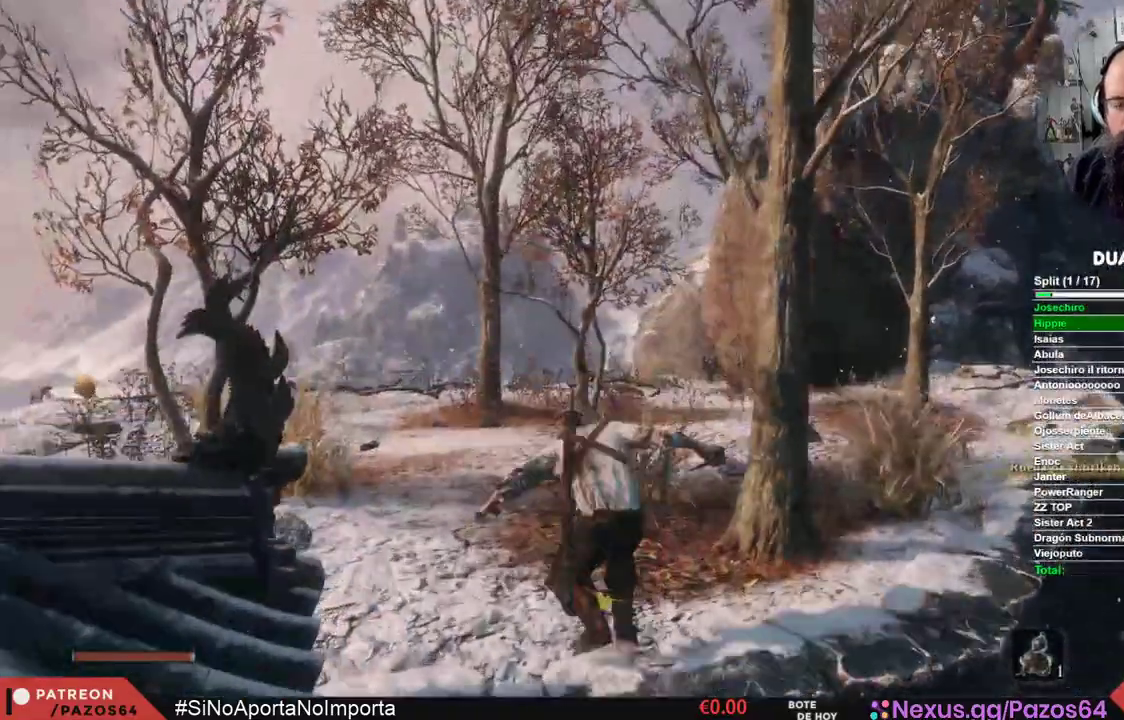
Gameplay with a controller (Xbox layout); each line is a JSON object with the inputs held at the frame after it (dt_ms = milliseconds from this image to that frame). "events" lists button and stick changes between this image and that frame as [ms after this image, input, new state], when the widget could be followed in between.
{"dt_ms": 1000, "buttons": ["B"], "left_stick": "up", "right_stick": "center"}
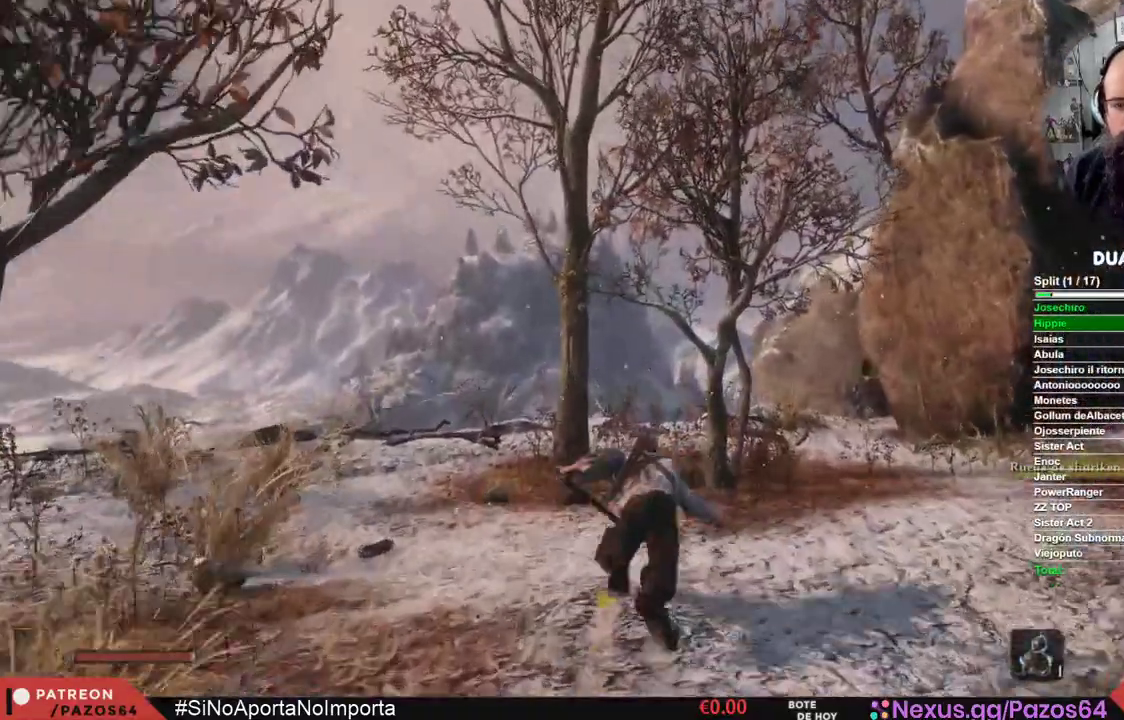
{"dt_ms": 500, "buttons": ["B"], "left_stick": "up", "right_stick": "center", "events": []}
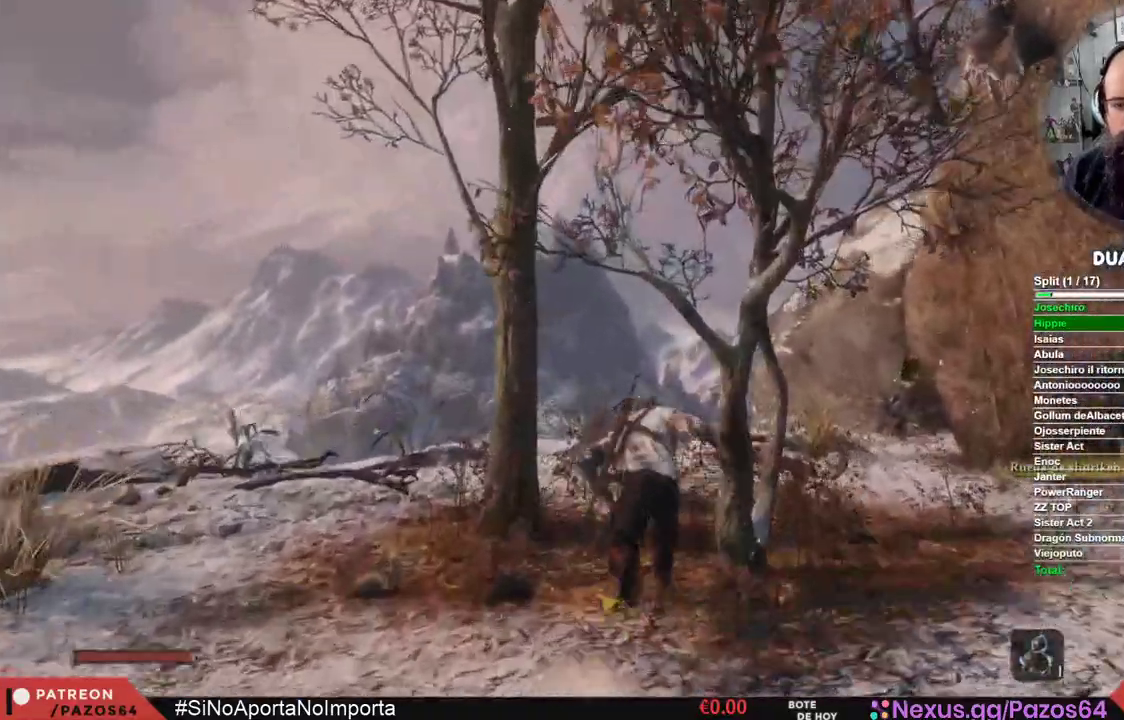
{"dt_ms": 500, "buttons": ["B"], "left_stick": "up", "right_stick": "center", "events": []}
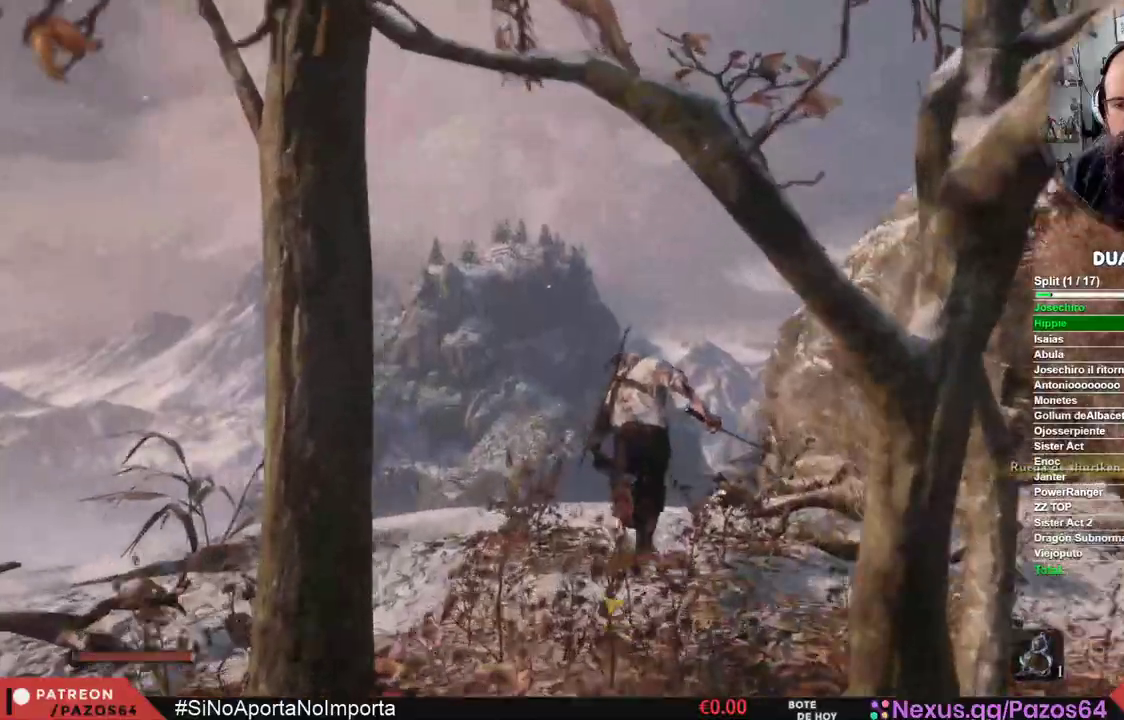
{"dt_ms": 500, "buttons": [], "left_stick": "up", "right_stick": "down", "events": [[67, "A", "down"], [300, "A", "up"], [333, "B", "up"], [417, "B", "down"], [450, "right_stick", "down"], [483, "B", "up"]]}
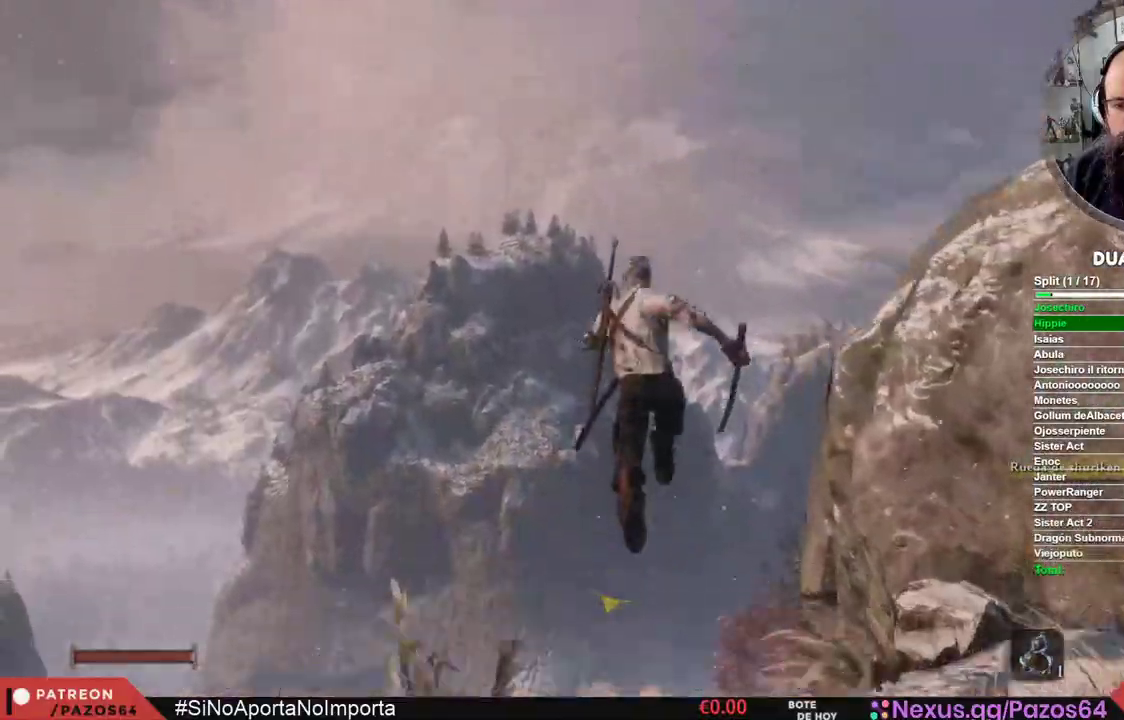
{"dt_ms": 500, "buttons": [], "left_stick": "up", "right_stick": "down", "events": []}
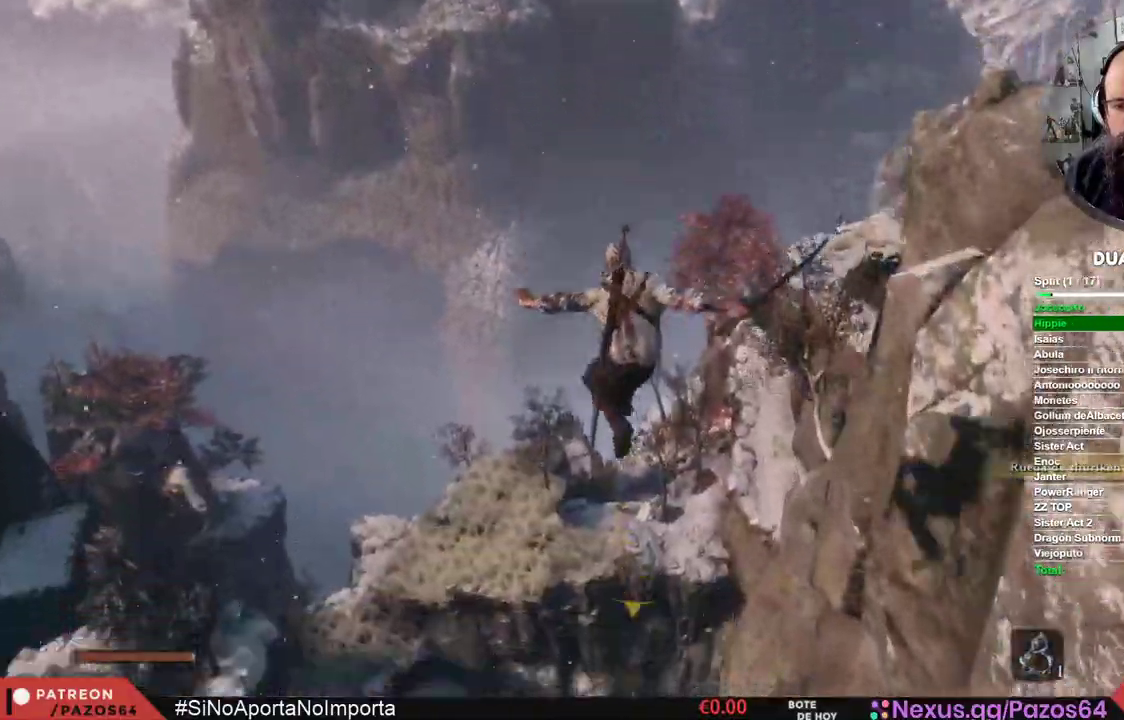
{"dt_ms": 500, "buttons": ["A"], "left_stick": "up-right", "right_stick": "down", "events": [[367, "A", "down"], [367, "left_stick", "up-right"]]}
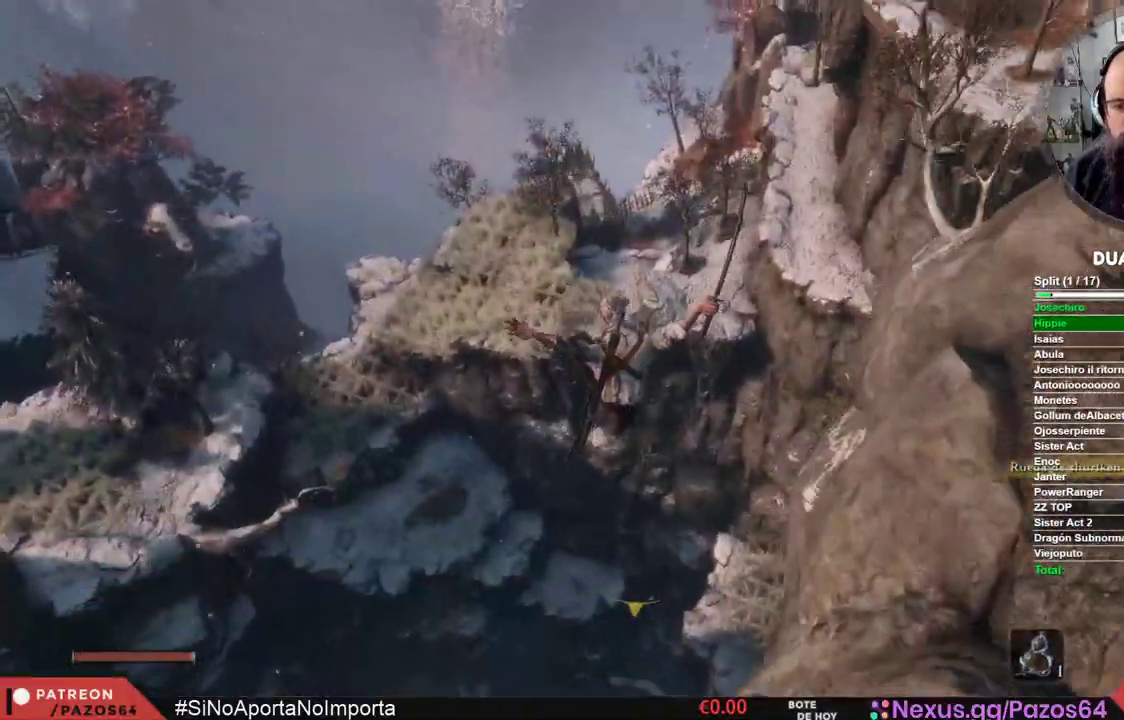
{"dt_ms": 500, "buttons": ["A"], "left_stick": "up", "right_stick": "center", "events": [[50, "A", "up"], [133, "right_stick", "down-right"], [150, "A", "down"], [367, "right_stick", "center"], [433, "left_stick", "up"]]}
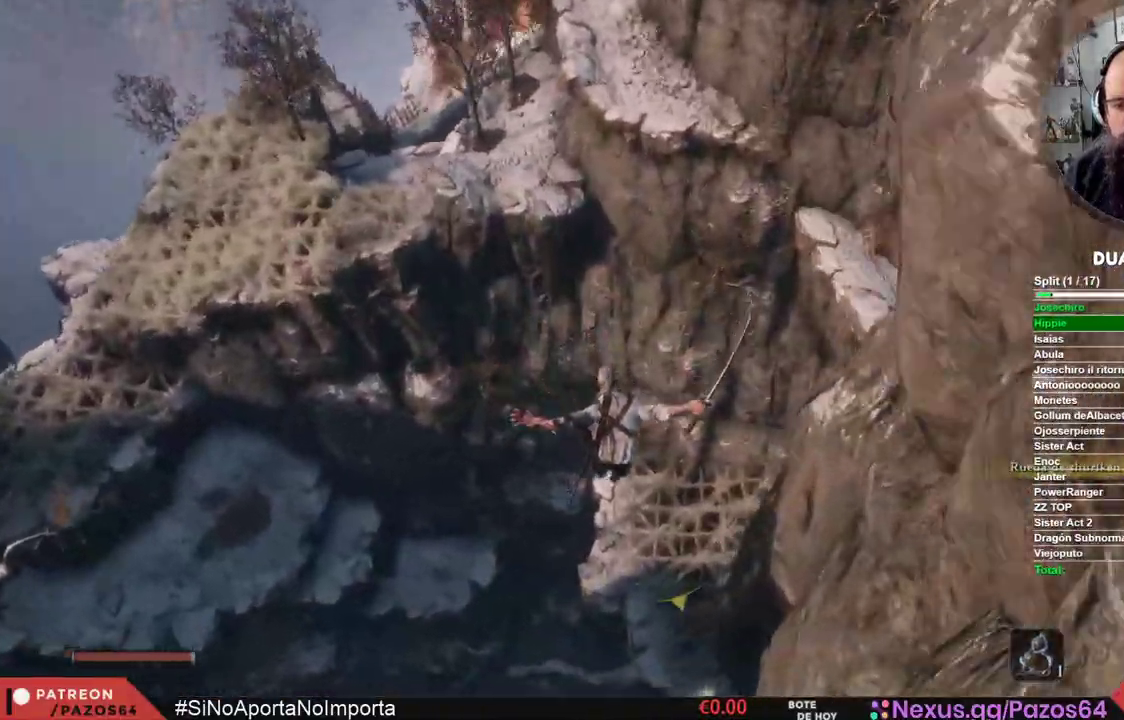
{"dt_ms": 1000, "buttons": ["L2"], "left_stick": "up", "right_stick": "center"}
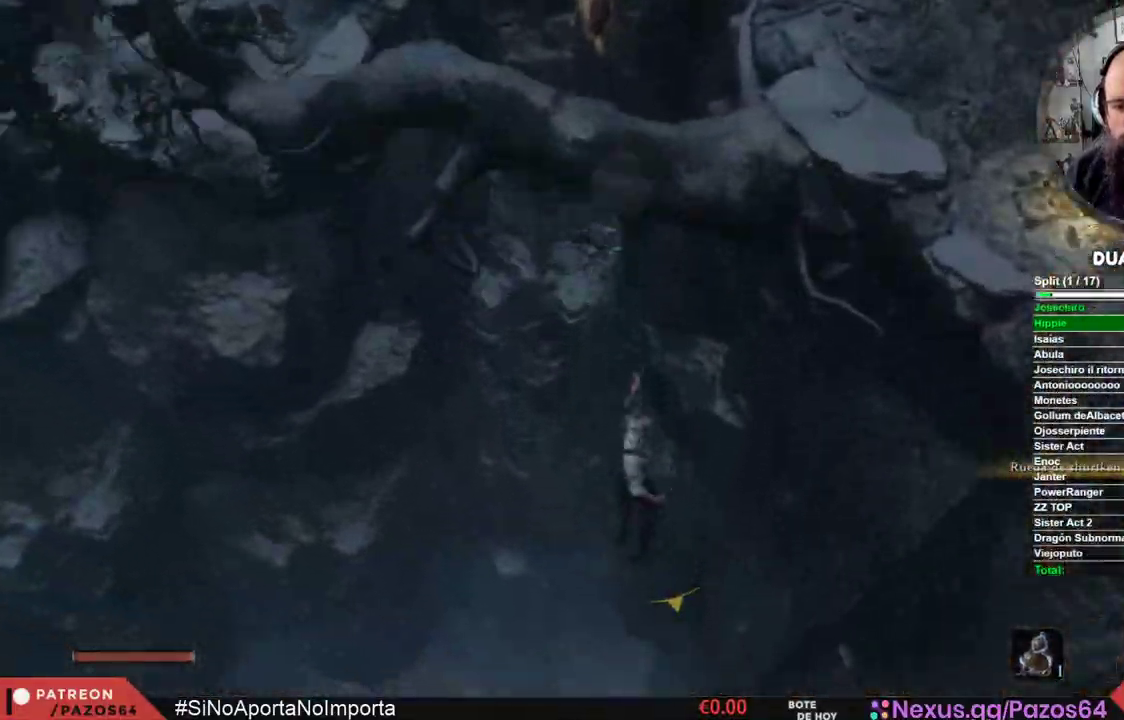
{"dt_ms": 500, "buttons": [], "left_stick": "up-right", "right_stick": "down-right", "events": [[250, "L2", "up"], [417, "right_stick", "down-right"], [500, "left_stick", "up-right"]]}
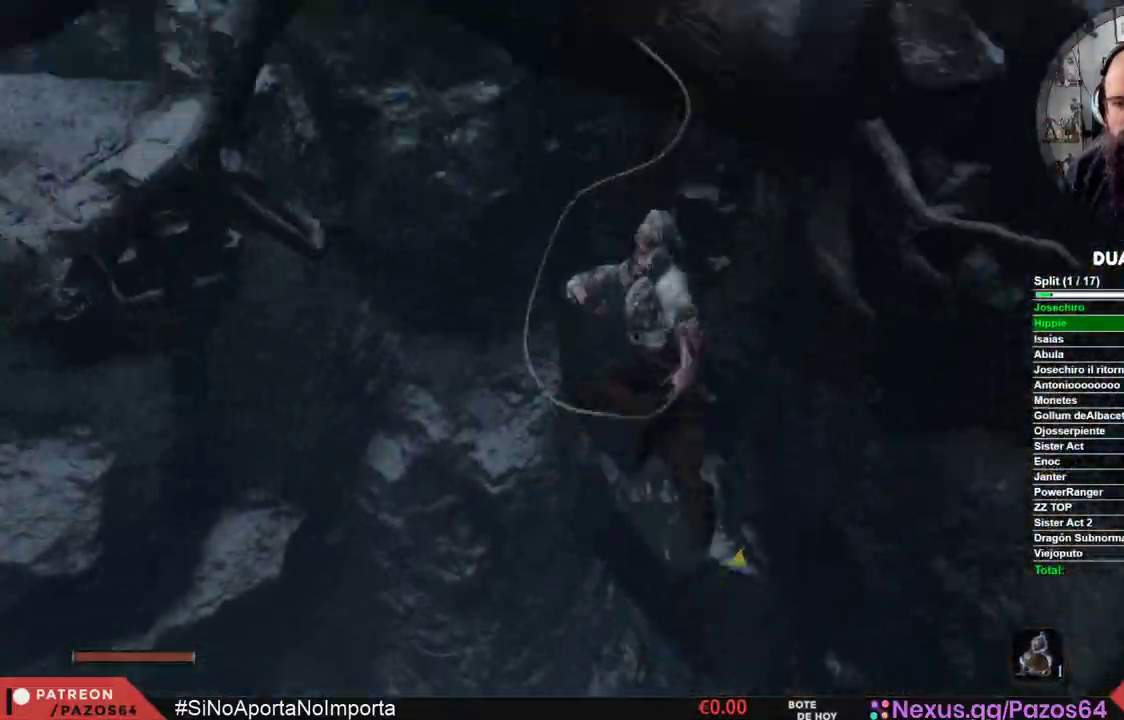
{"dt_ms": 500, "buttons": [], "left_stick": "up", "right_stick": "center", "events": [[333, "right_stick", "center"], [383, "left_stick", "up"]]}
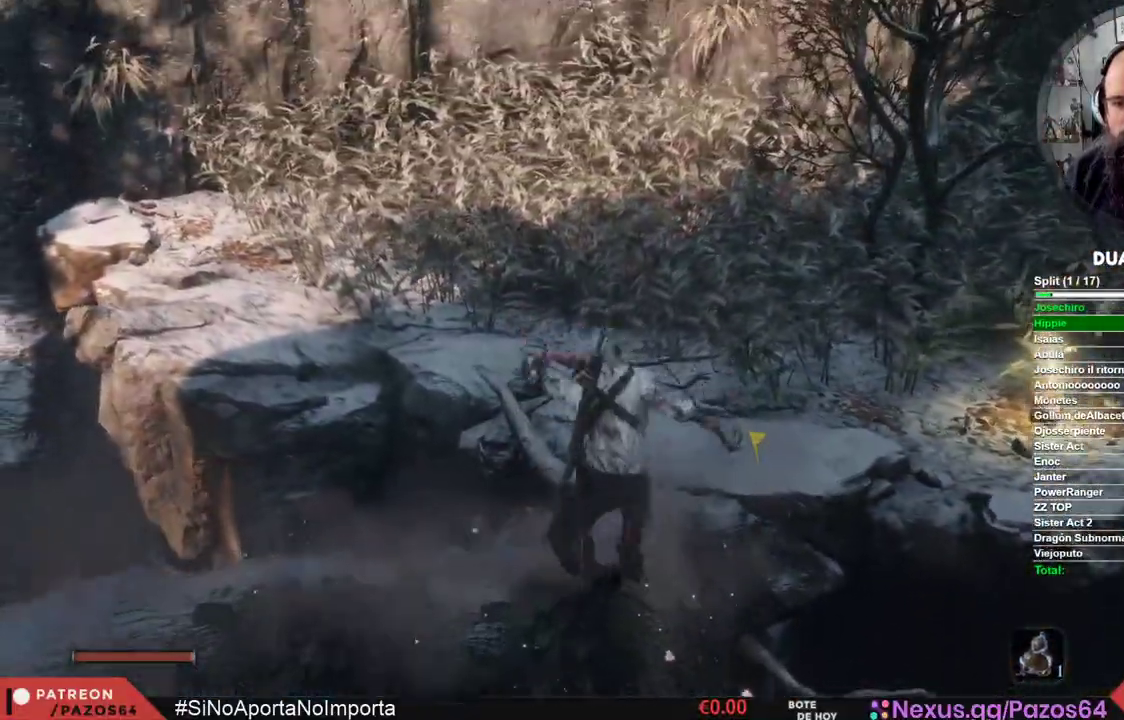
{"dt_ms": 500, "buttons": ["B"], "left_stick": "right", "right_stick": "center", "events": [[100, "B", "down"], [117, "left_stick", "up-right"], [450, "left_stick", "right"]]}
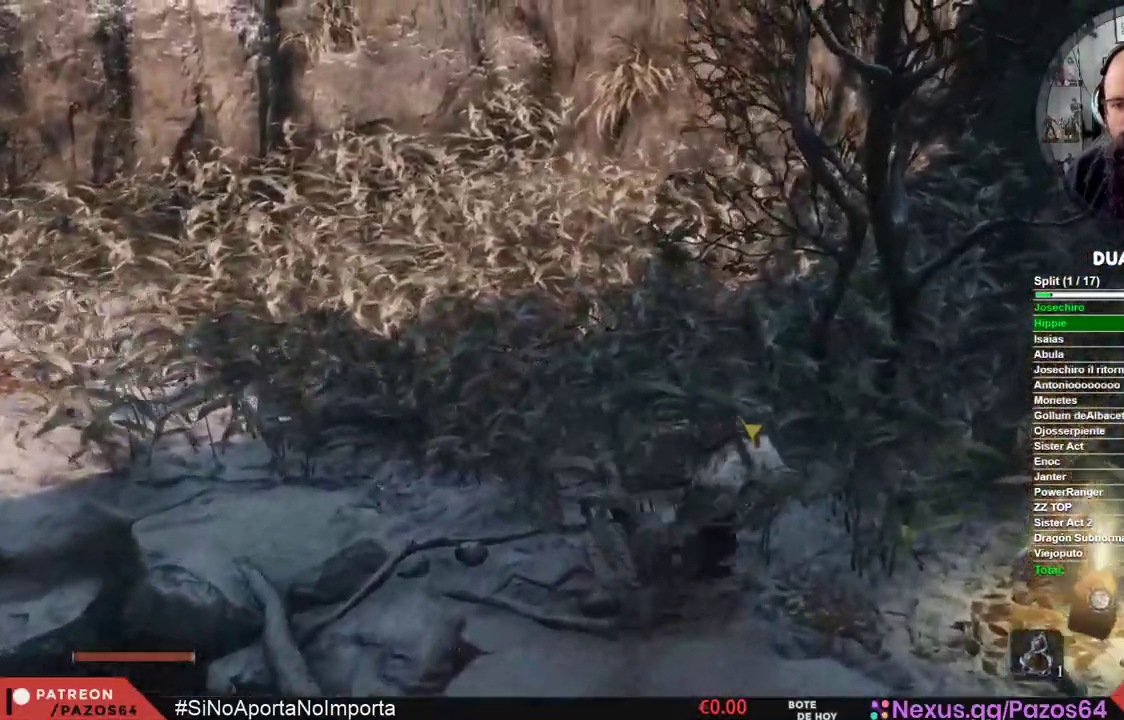
{"dt_ms": 500, "buttons": [], "left_stick": "center", "right_stick": "center", "events": [[17, "B", "up"], [167, "X", "down"], [167, "left_stick", "down-right"], [283, "left_stick", "center"], [383, "X", "up"]]}
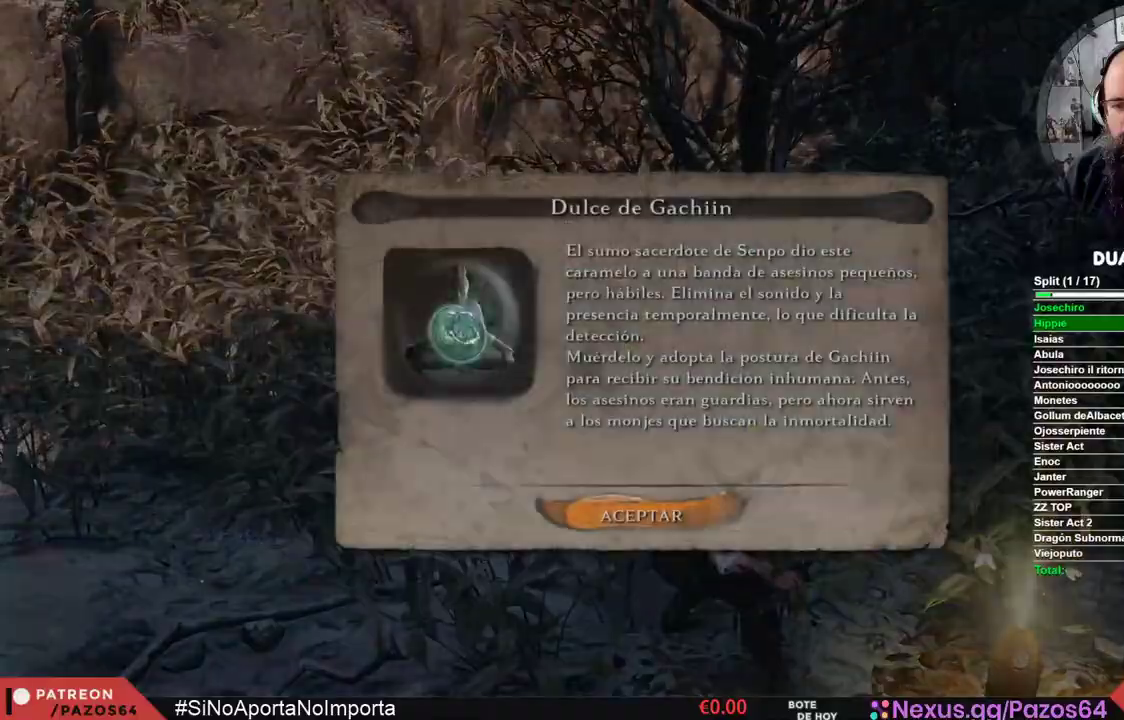
{"dt_ms": 500, "buttons": [], "left_stick": "up-left", "right_stick": "left", "events": [[183, "A", "down"], [317, "A", "up"], [400, "left_stick", "up-left"], [483, "right_stick", "left"]]}
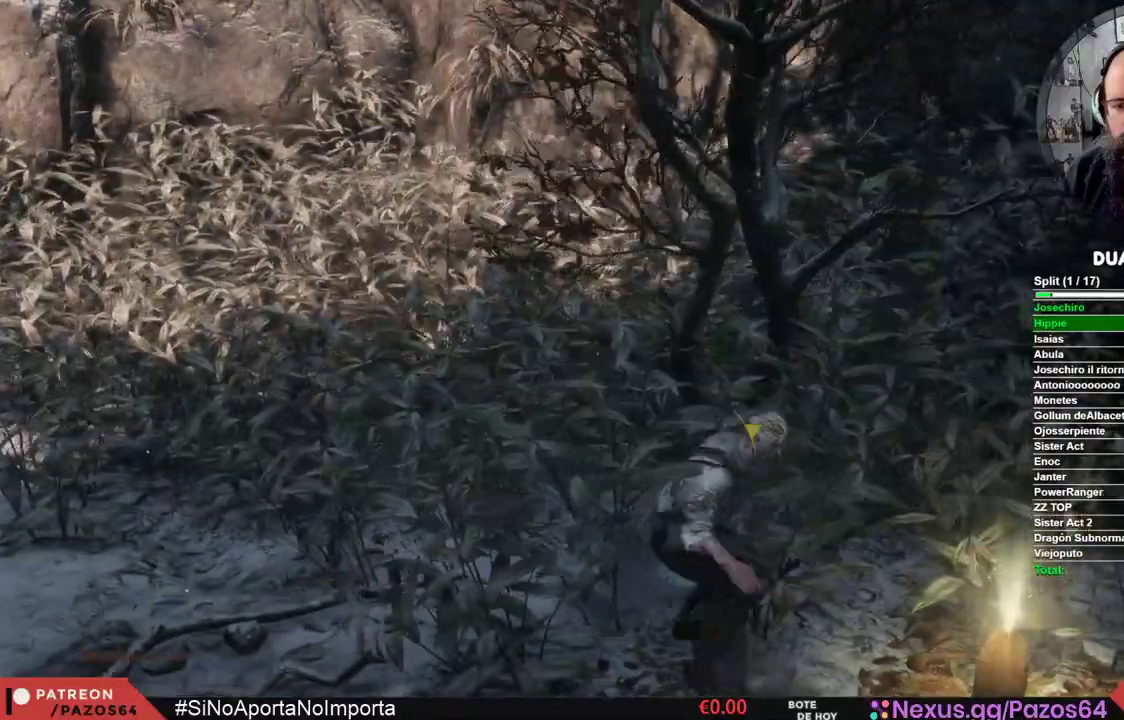
{"dt_ms": 500, "buttons": [], "left_stick": "up", "right_stick": "center", "events": [[217, "left_stick", "up"], [467, "right_stick", "center"]]}
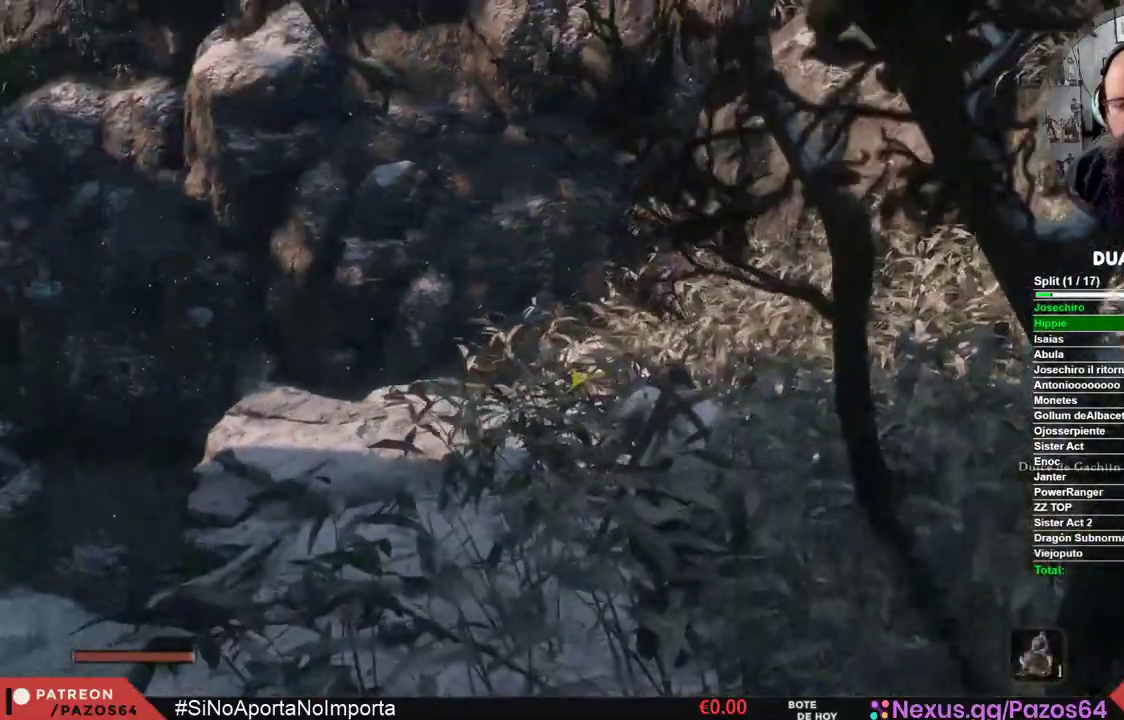
{"dt_ms": 500, "buttons": [], "left_stick": "up", "right_stick": "left", "events": [[150, "right_stick", "down-left"], [317, "right_stick", "center"], [400, "right_stick", "left"]]}
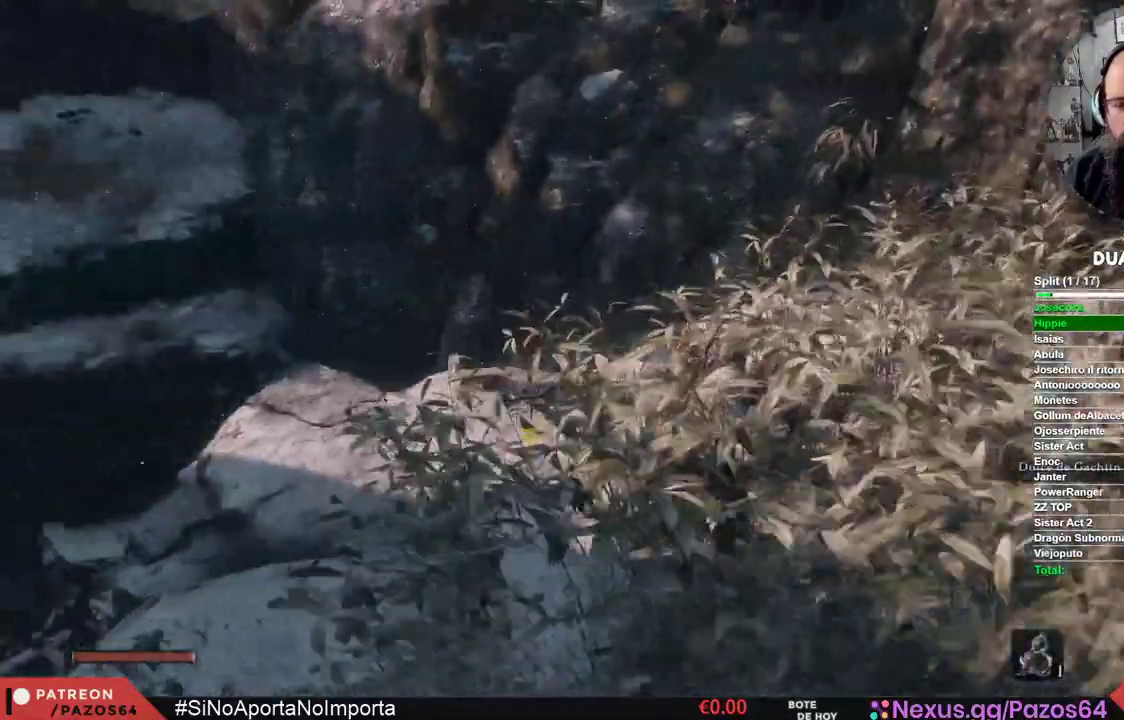
{"dt_ms": 500, "buttons": ["A"], "left_stick": "up", "right_stick": "center", "events": [[250, "right_stick", "center"], [417, "A", "down"]]}
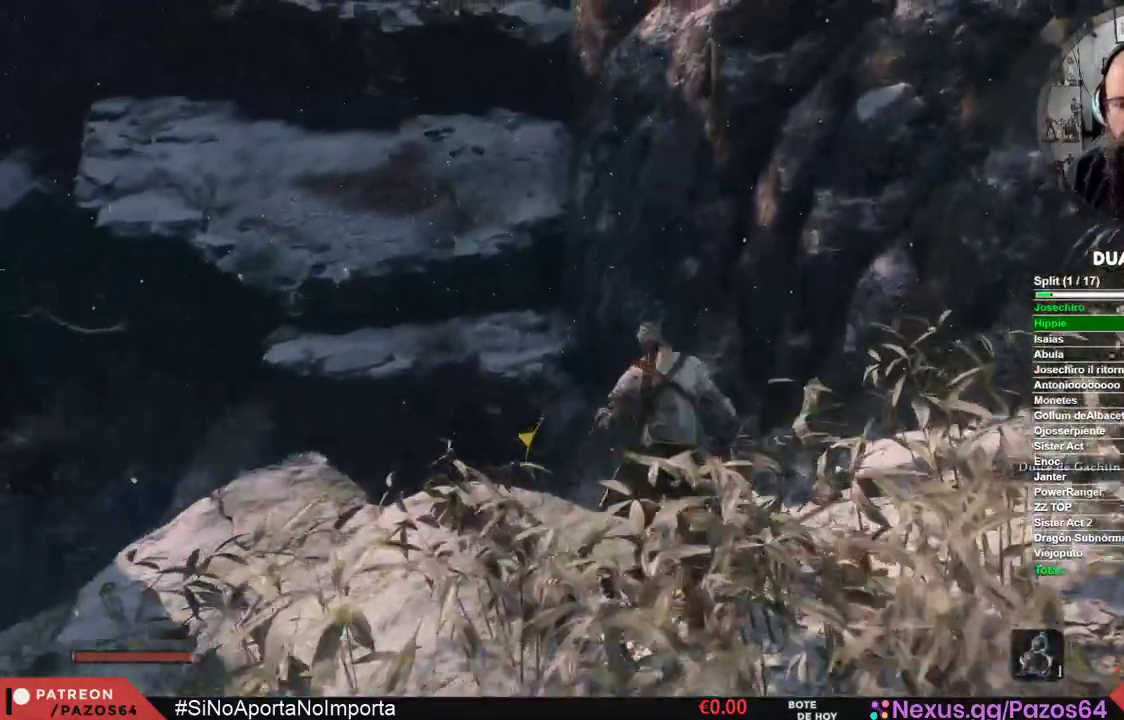
{"dt_ms": 500, "buttons": [], "left_stick": "up", "right_stick": "center", "events": [[167, "A", "up"], [333, "right_stick", "down-left"], [483, "right_stick", "center"]]}
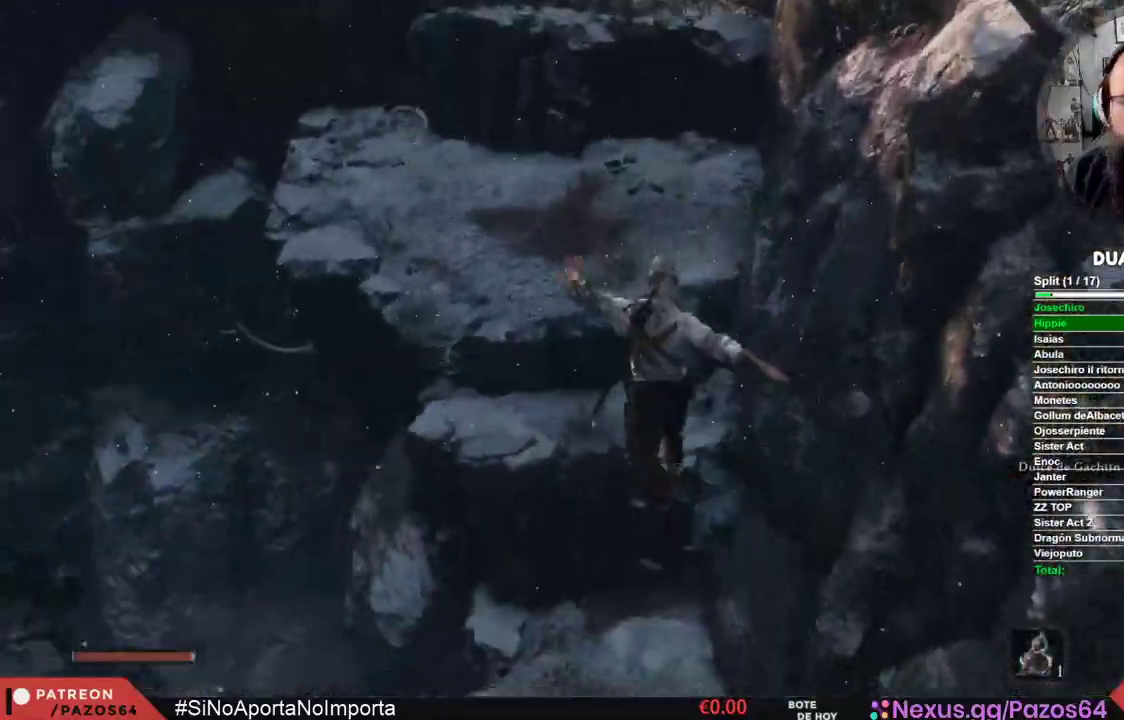
{"dt_ms": 1000, "buttons": ["A"], "left_stick": "up", "right_stick": "center"}
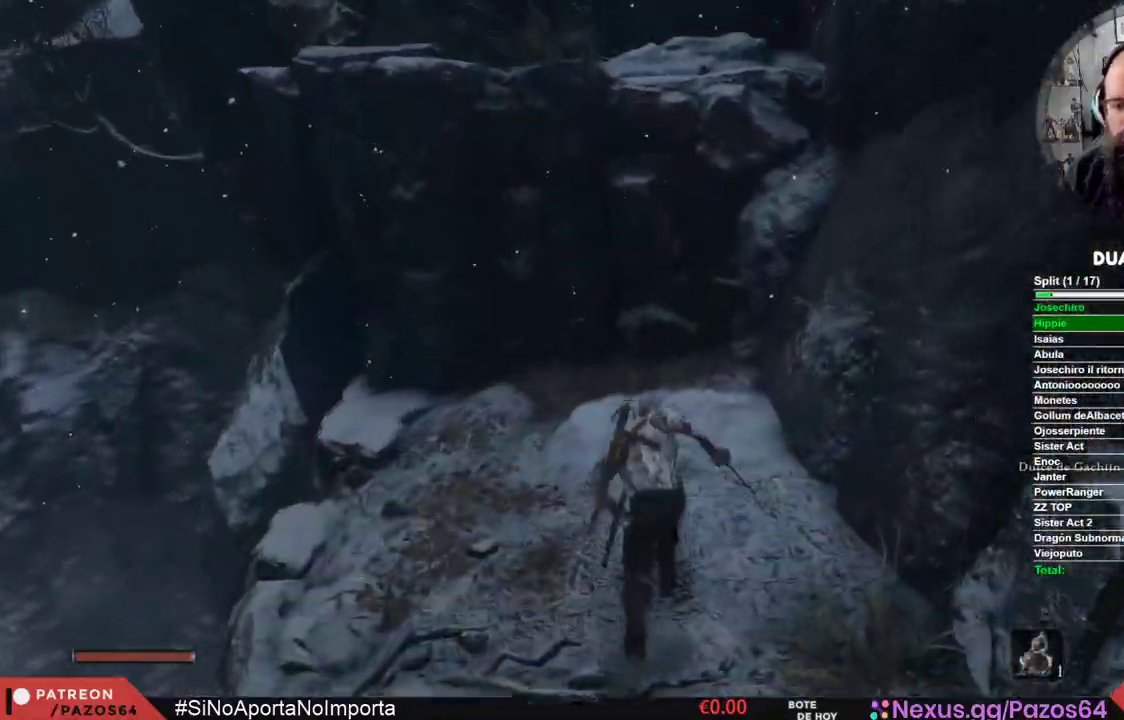
{"dt_ms": 500, "buttons": ["A"], "left_stick": "up", "right_stick": "center", "events": []}
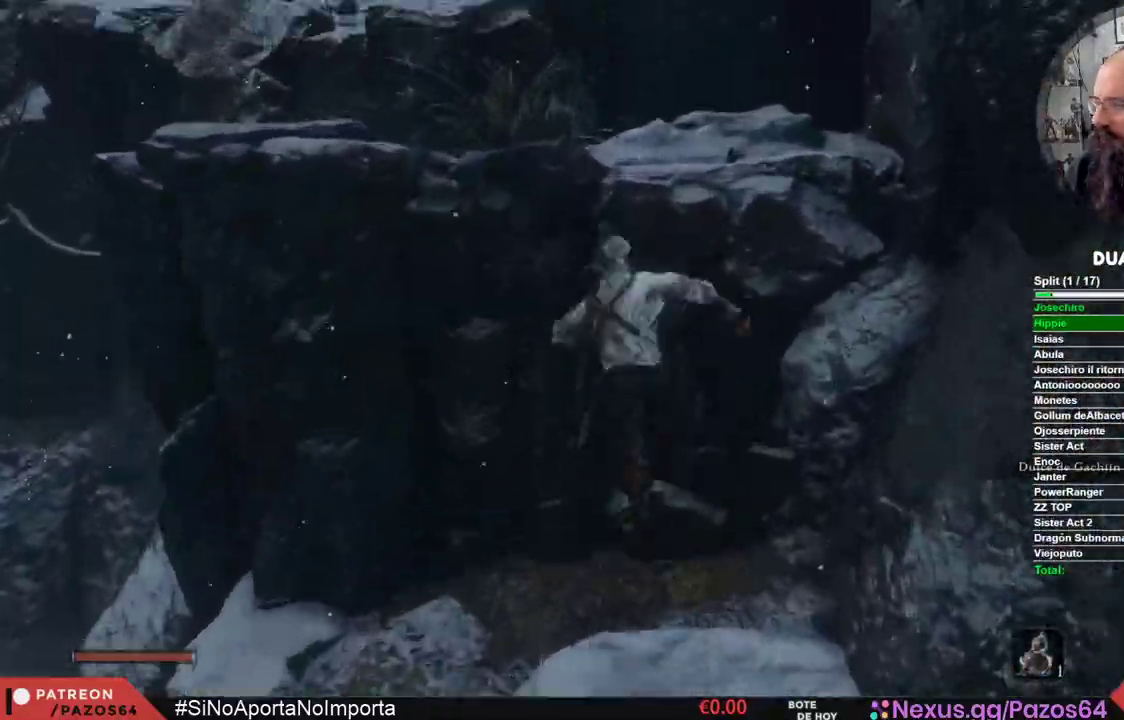
{"dt_ms": 500, "buttons": ["A"], "left_stick": "up", "right_stick": "center", "events": [[267, "A", "up"], [350, "A", "down"]]}
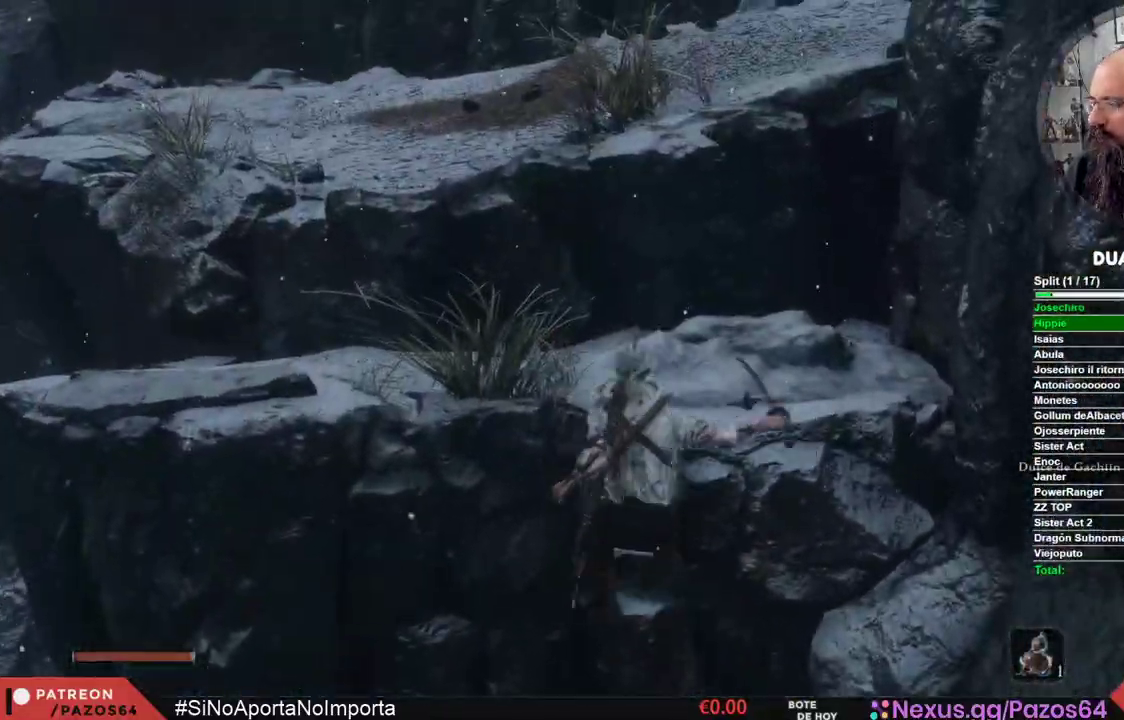
{"dt_ms": 500, "buttons": [], "left_stick": "up", "right_stick": "center", "events": [[250, "A", "up"]]}
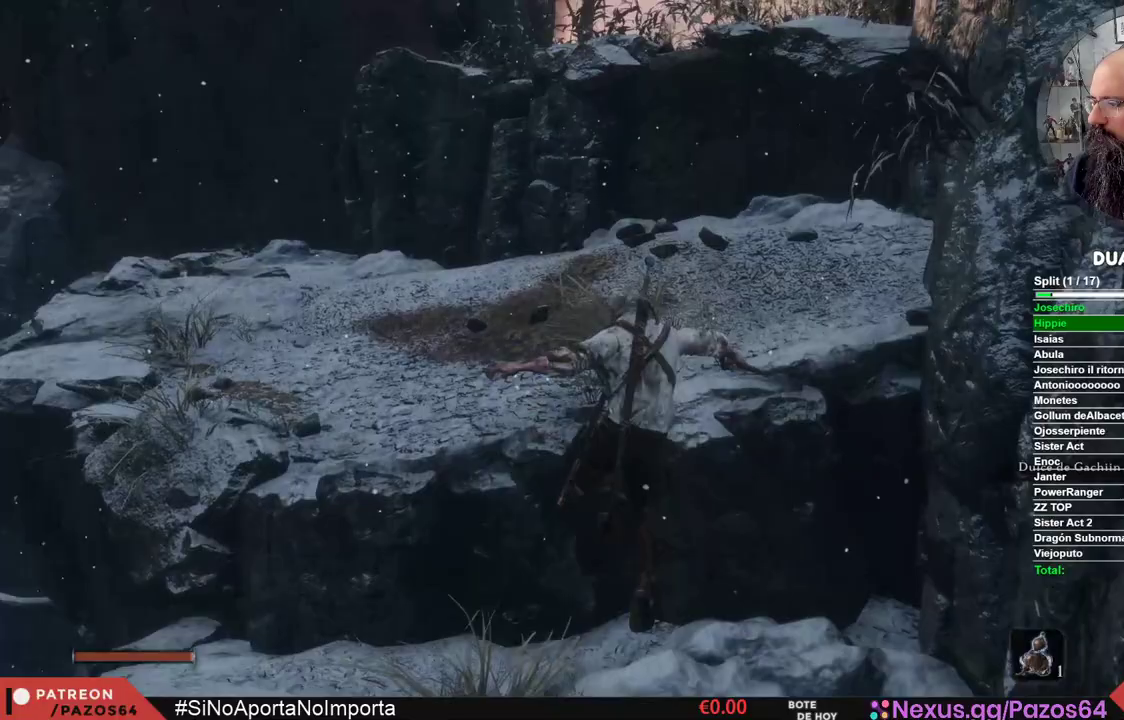
{"dt_ms": 500, "buttons": ["A"], "left_stick": "up", "right_stick": "center", "events": [[433, "A", "down"]]}
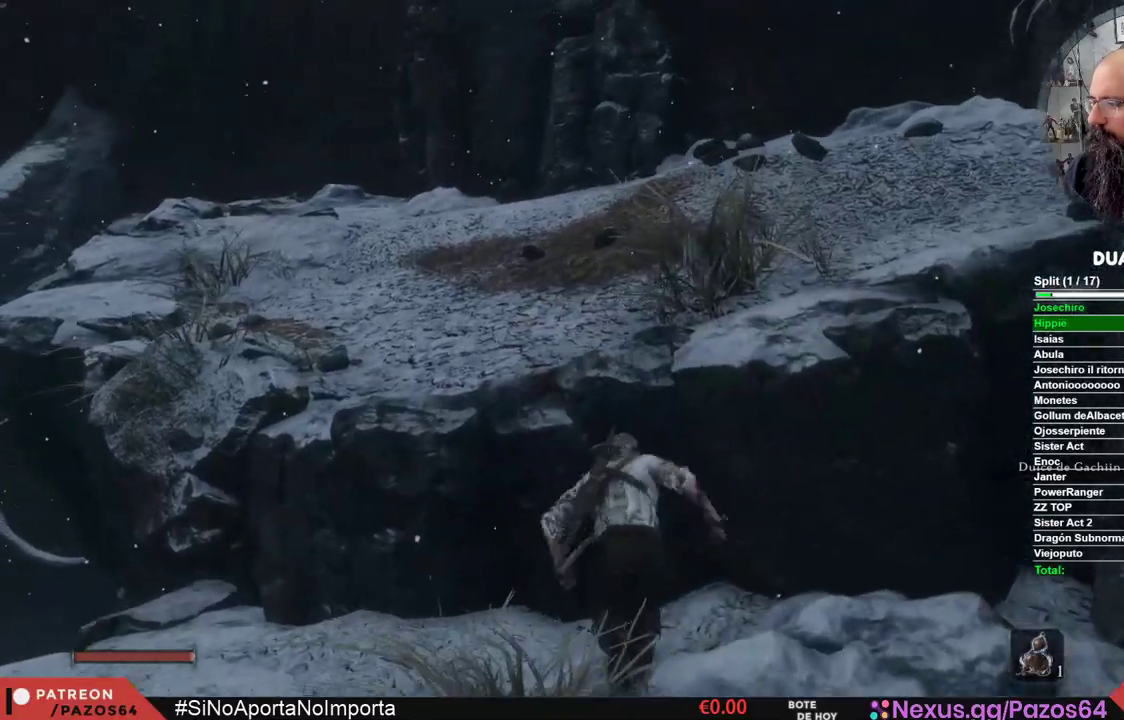
{"dt_ms": 500, "buttons": [], "left_stick": "up", "right_stick": "center", "events": [[217, "A", "up"]]}
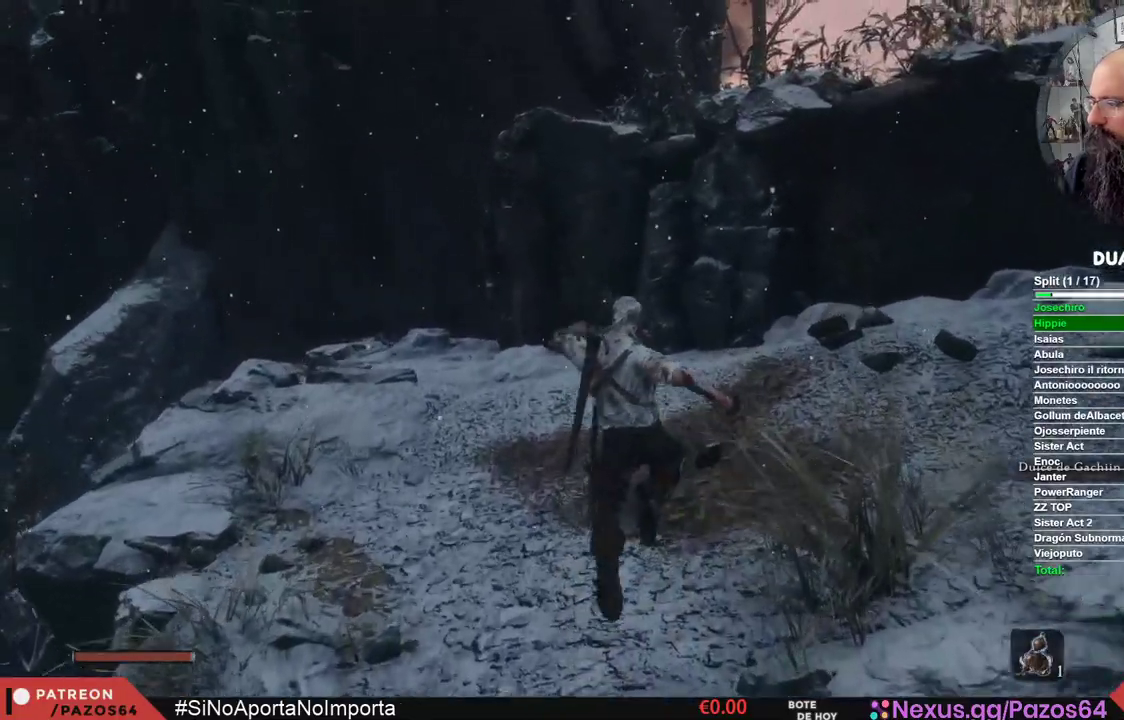
{"dt_ms": 500, "buttons": [], "left_stick": "center", "right_stick": "center", "events": [[150, "left_stick", "center"]]}
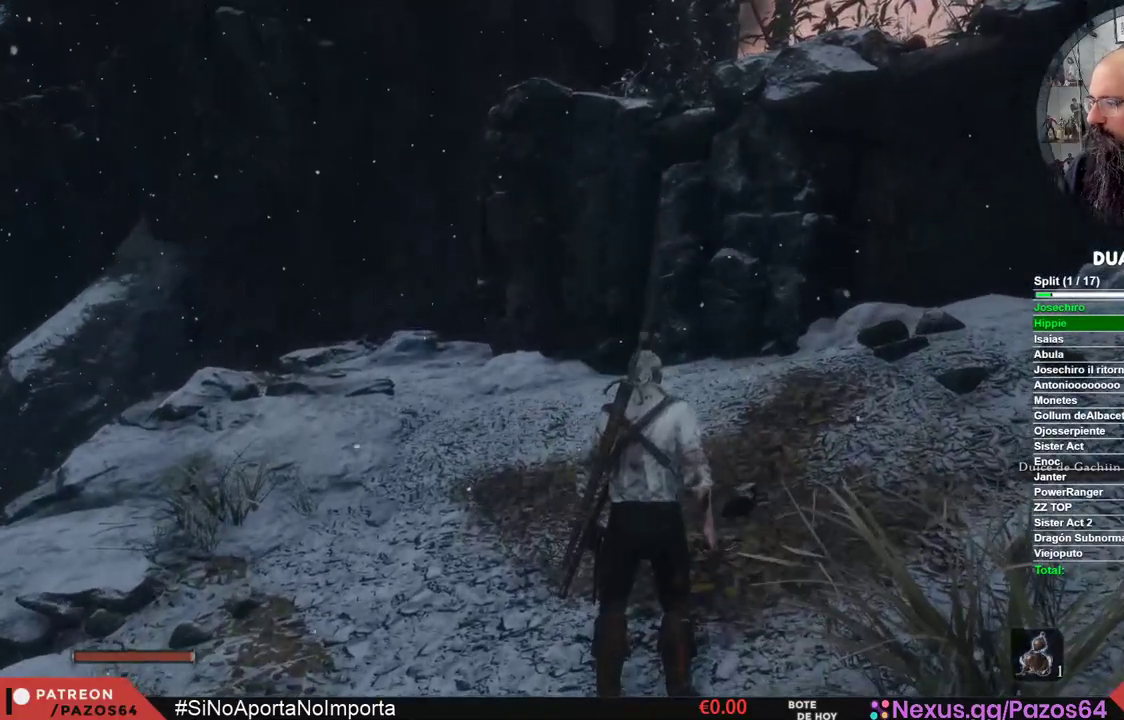
{"dt_ms": 500, "buttons": [], "left_stick": "center", "right_stick": "left", "events": [[300, "right_stick", "left"]]}
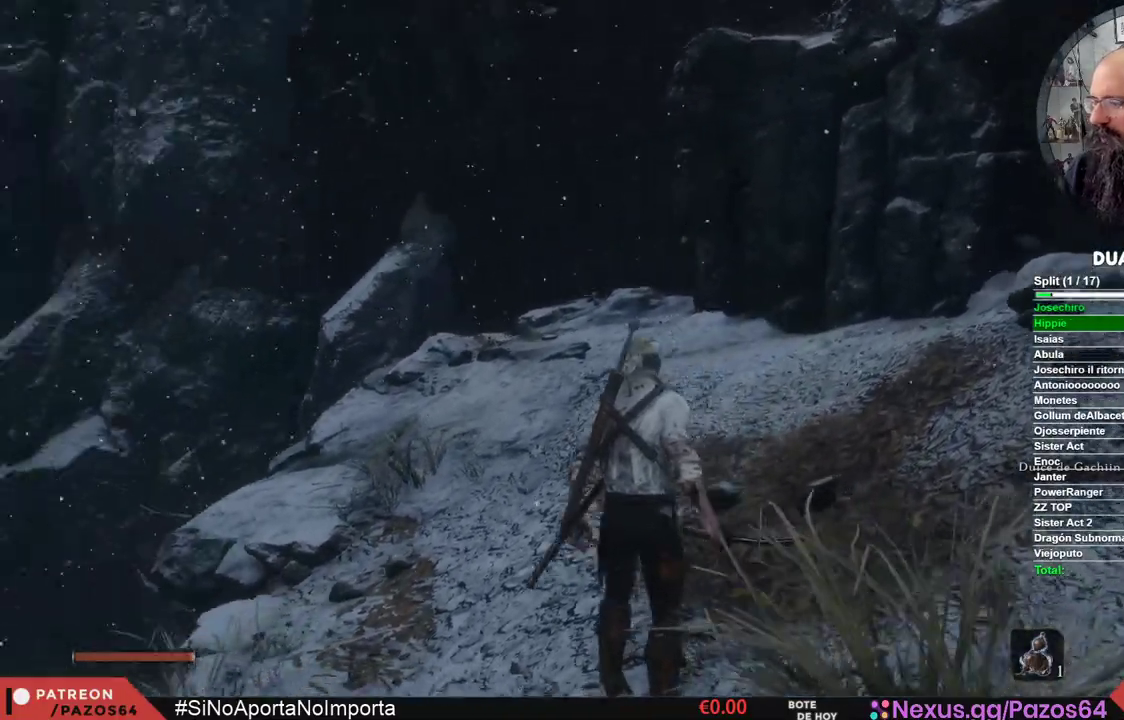
{"dt_ms": 500, "buttons": [], "left_stick": "center", "right_stick": "up", "events": [[67, "right_stick", "center"], [117, "left_stick", "up-right"], [467, "right_stick", "up"], [500, "left_stick", "center"]]}
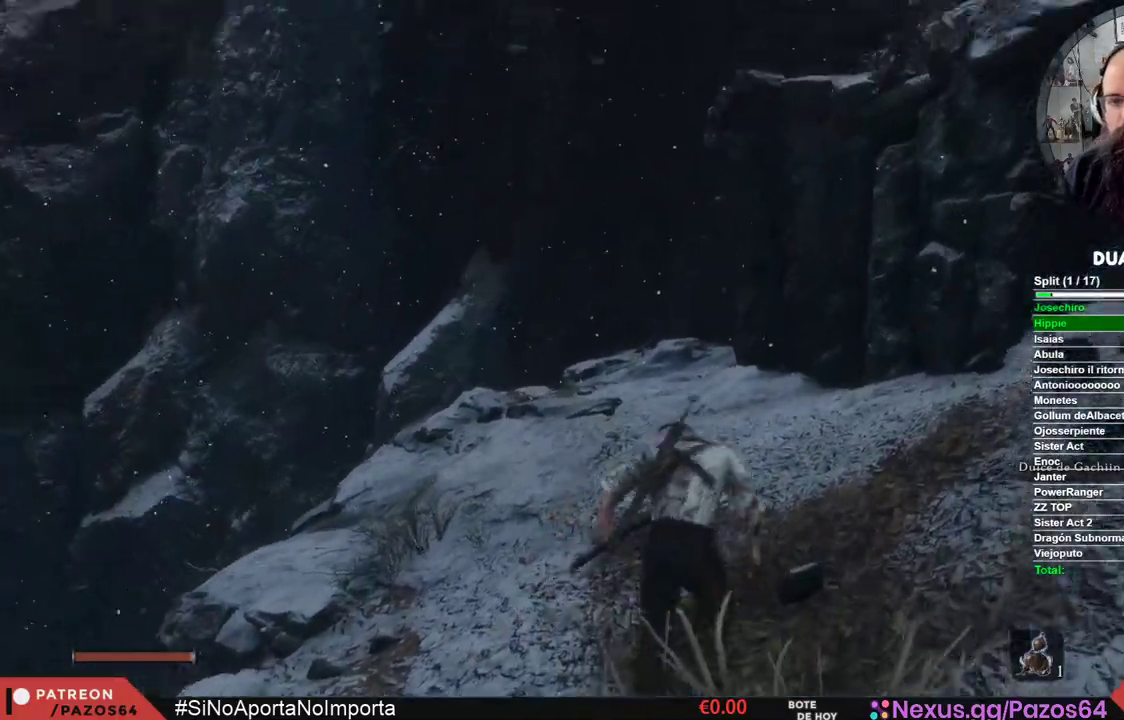
{"dt_ms": 500, "buttons": [], "left_stick": "center", "right_stick": "center", "events": [[250, "right_stick", "center"]]}